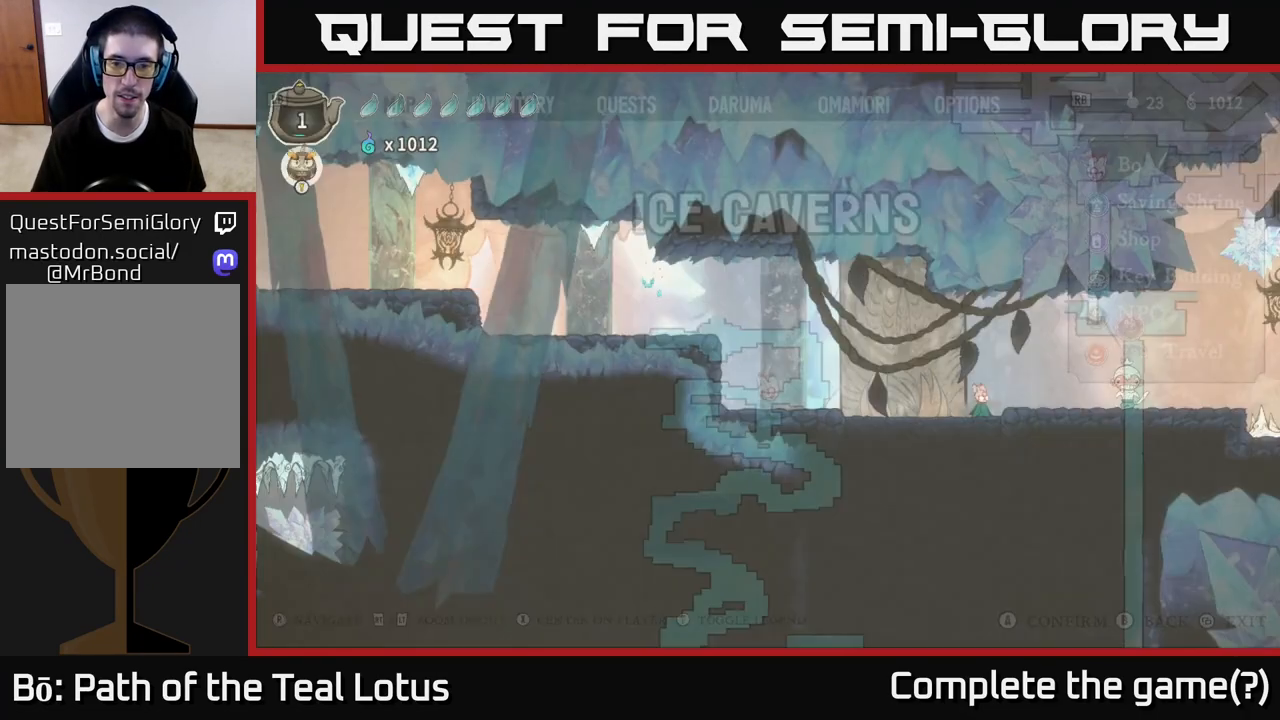
Gameplay with a controller (Xbox layout); each line is a JSON object with the inputs held at the frame after it. "events" lists button and stick changes between this image and that frame as [ms after this image, input, new state], when the widget could be followed in between.
{"buttons": ["A"], "left_stick": "down", "right_stick": "center", "events": [[83, "left_stick", "up-left"], [250, "A", "down"], [367, "left_stick", "center"], [483, "left_stick", "down"]]}
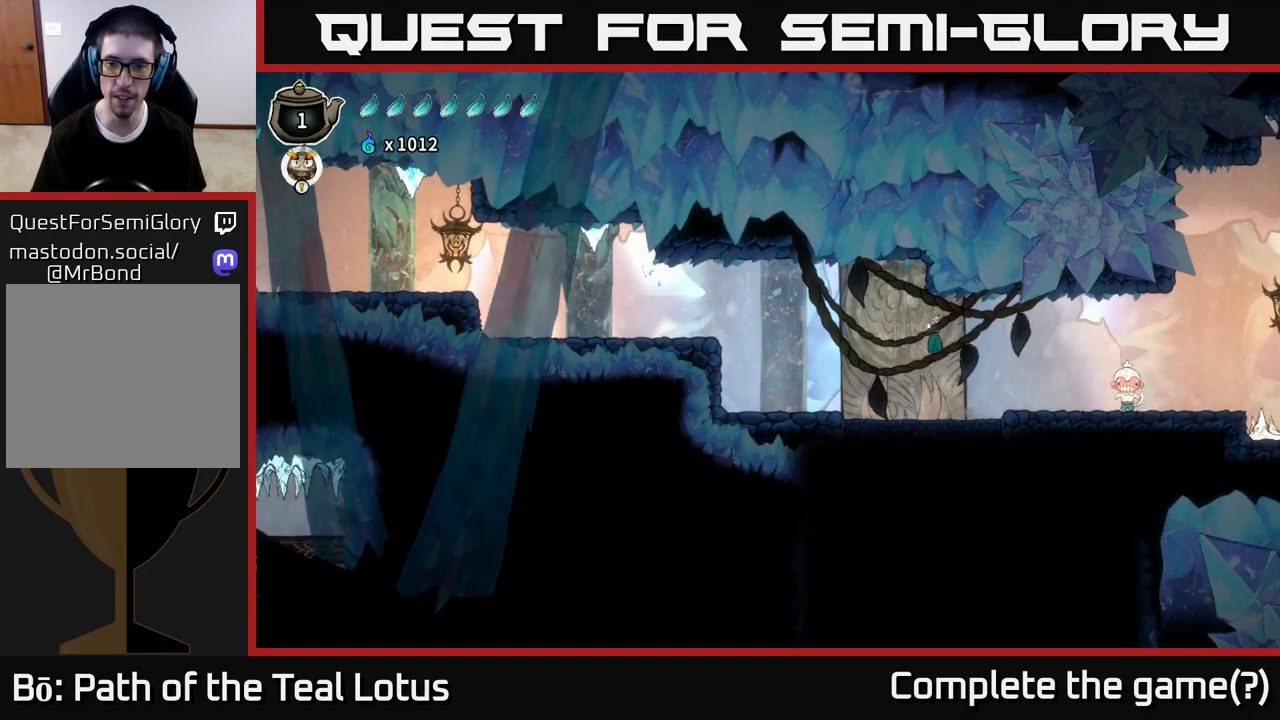
{"buttons": ["B"], "left_stick": "down", "right_stick": "center", "events": [[50, "A", "up"], [100, "B", "down"]]}
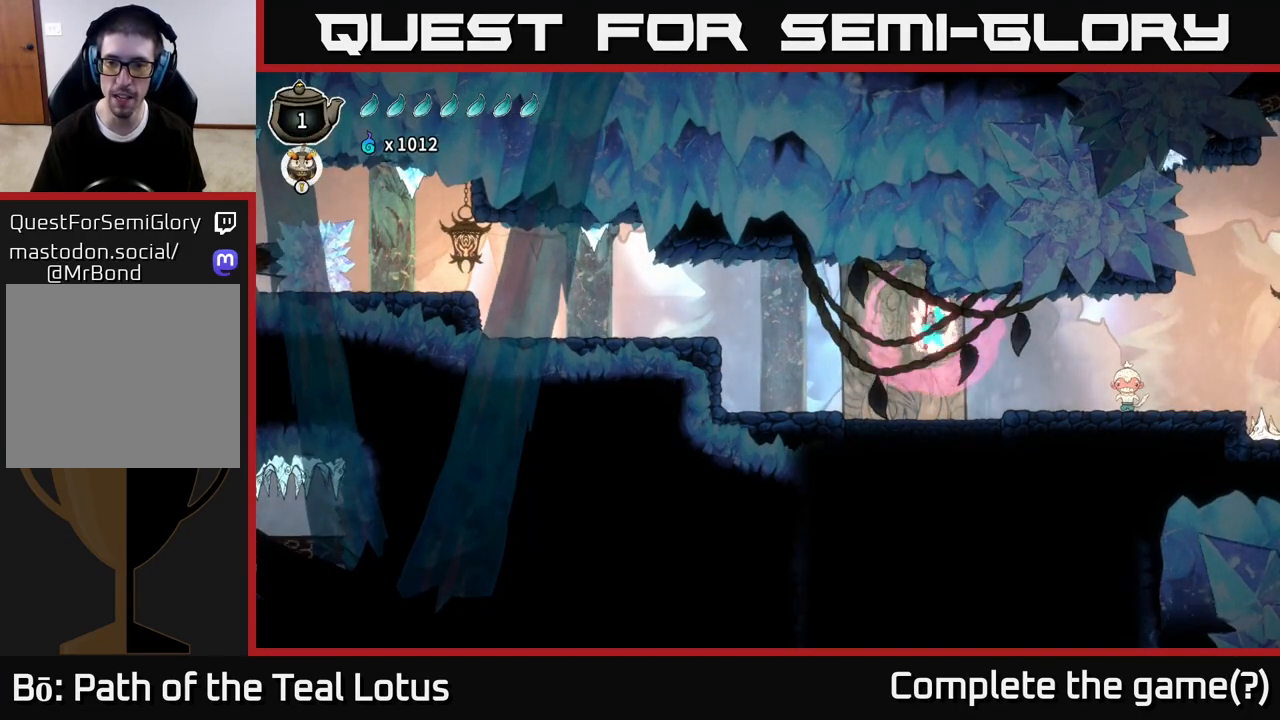
{"buttons": ["L2"], "left_stick": "center", "right_stick": "center", "events": [[317, "B", "up"], [350, "left_stick", "center"], [450, "L2", "down"]]}
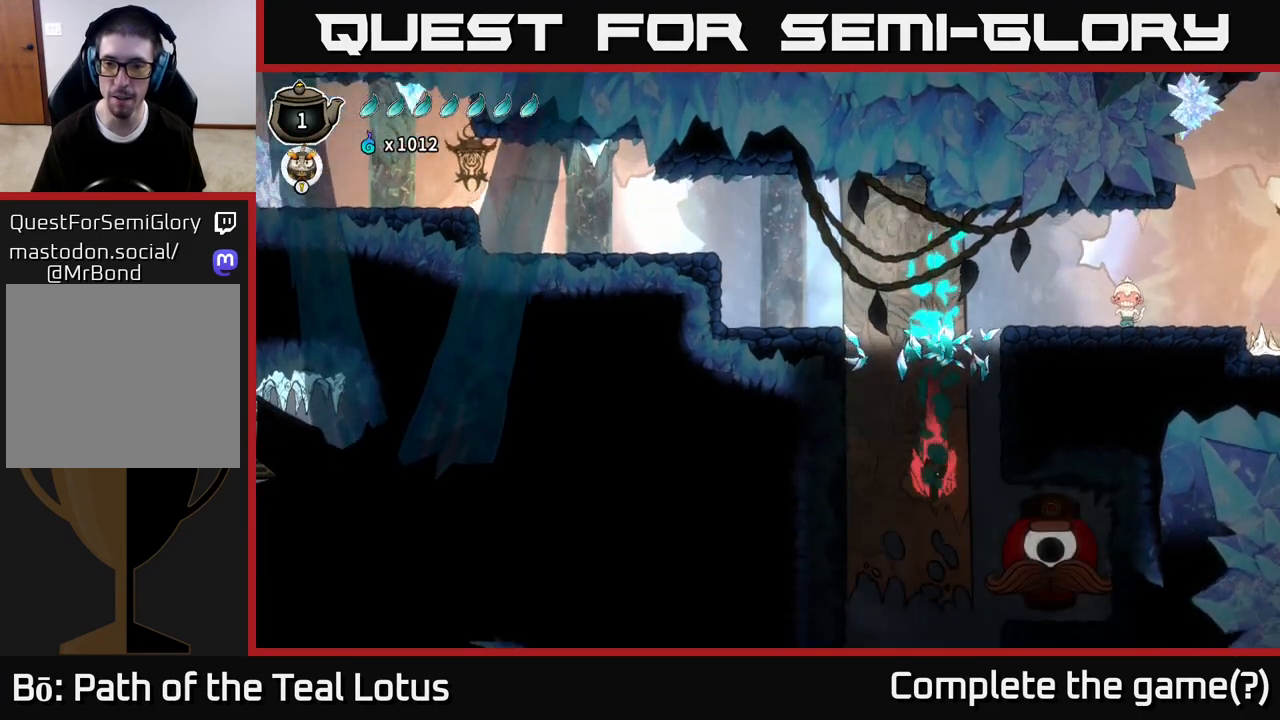
{"buttons": [], "left_stick": "up-right", "right_stick": "center", "events": [[183, "left_stick", "right"], [217, "A", "down"], [350, "L2", "up"], [383, "A", "up"], [417, "left_stick", "up-right"]]}
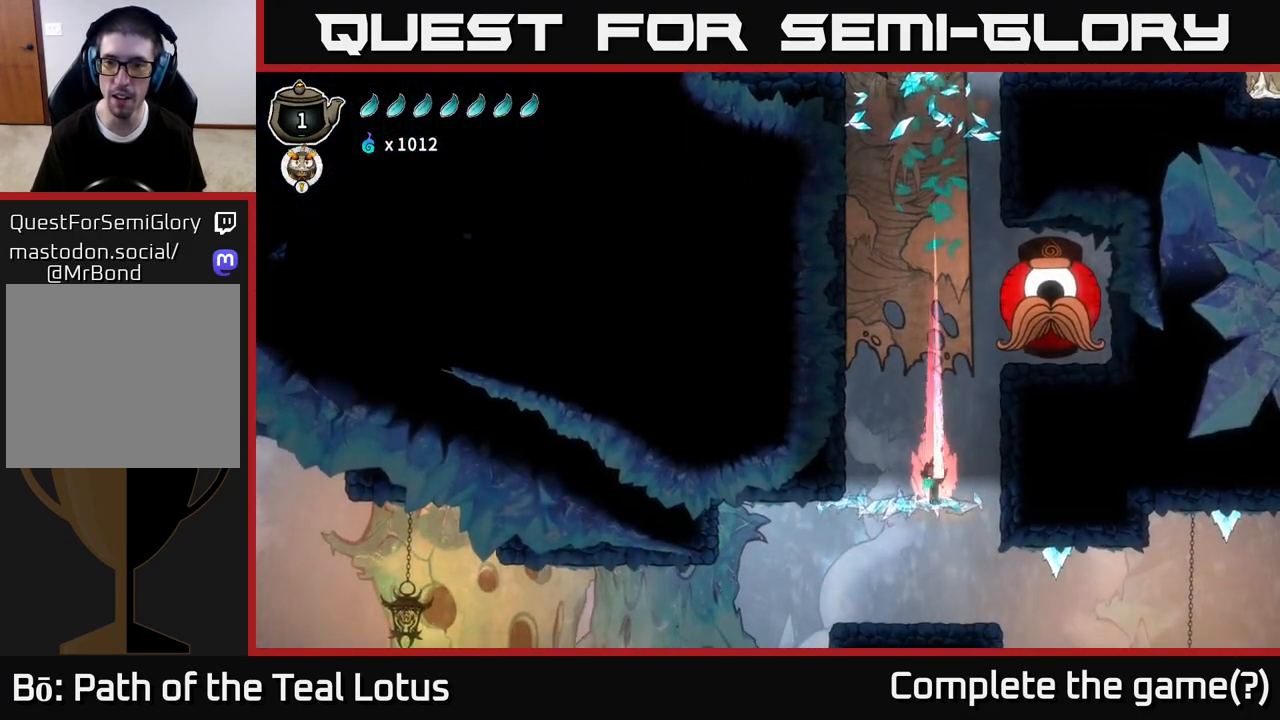
{"buttons": ["L2"], "left_stick": "center", "right_stick": "center", "events": [[50, "L2", "down"], [67, "A", "down"], [167, "left_stick", "center"], [217, "L2", "up"], [250, "A", "up"], [367, "L2", "down"]]}
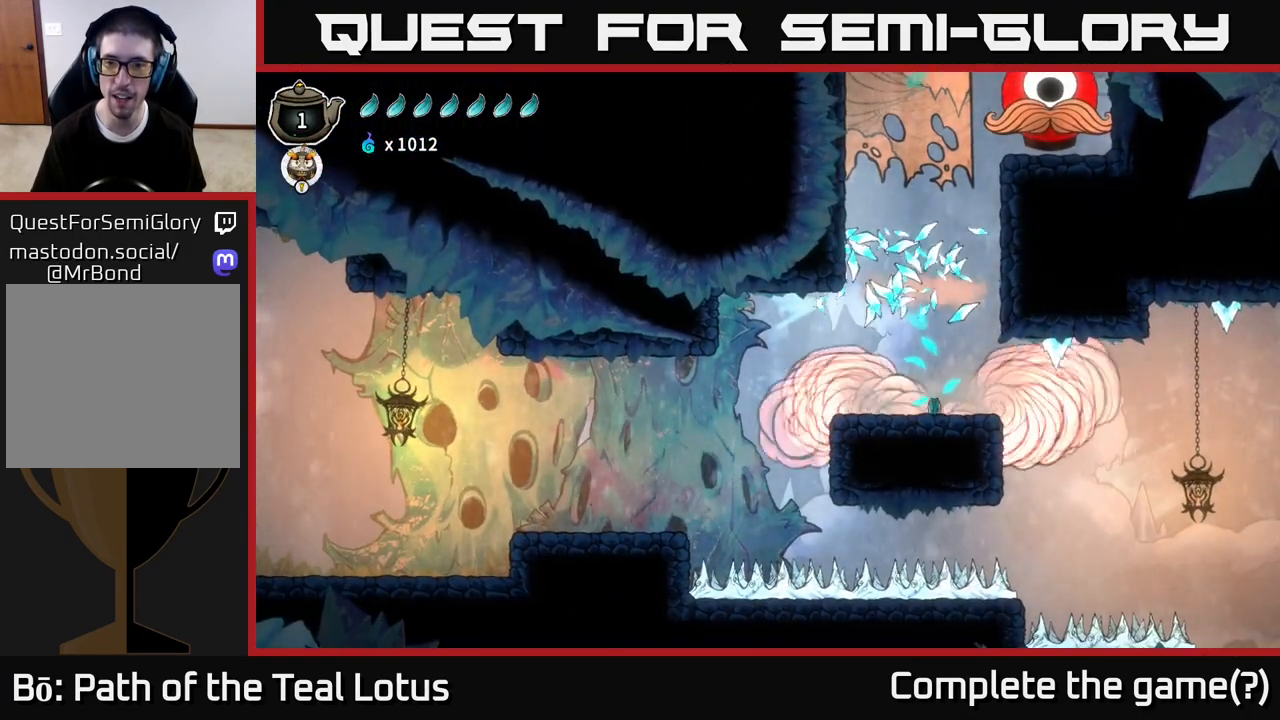
{"buttons": ["A"], "left_stick": "center", "right_stick": "center", "events": [[67, "L2", "up"], [350, "A", "down"]]}
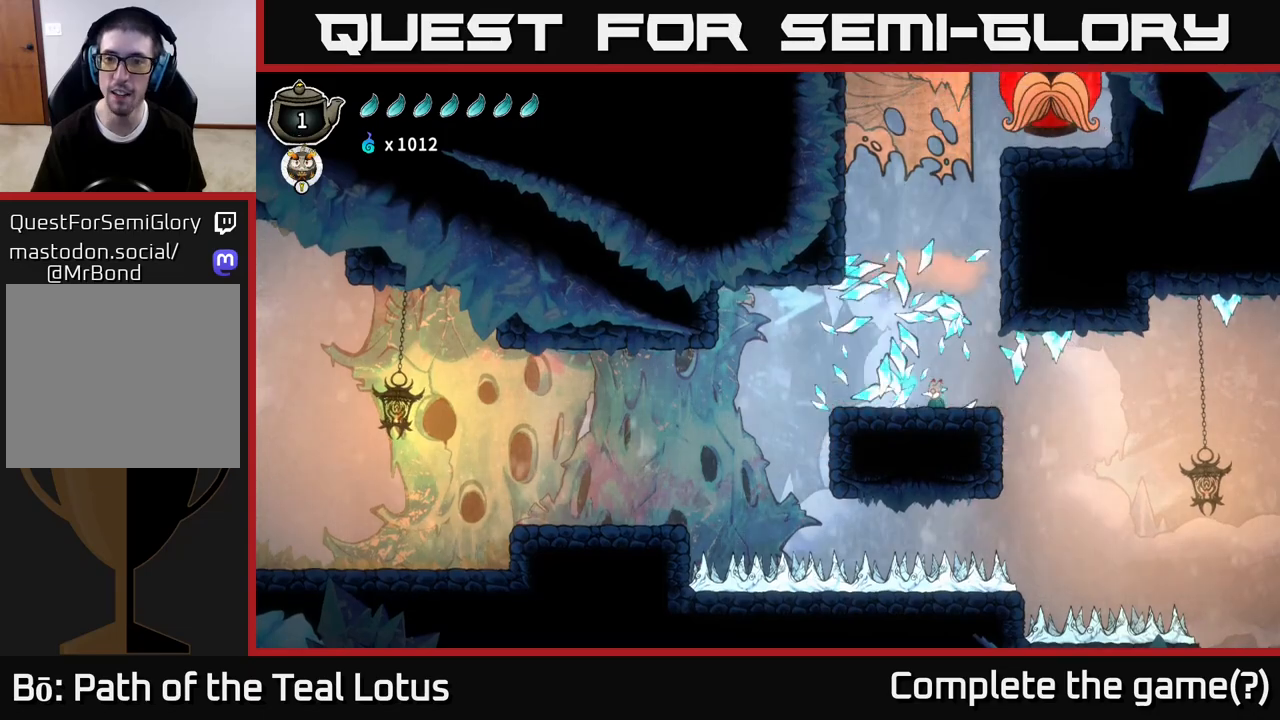
{"buttons": ["A"], "left_stick": "center", "right_stick": "center", "events": [[83, "L2", "down"], [200, "A", "up"], [433, "L2", "up"], [450, "A", "down"]]}
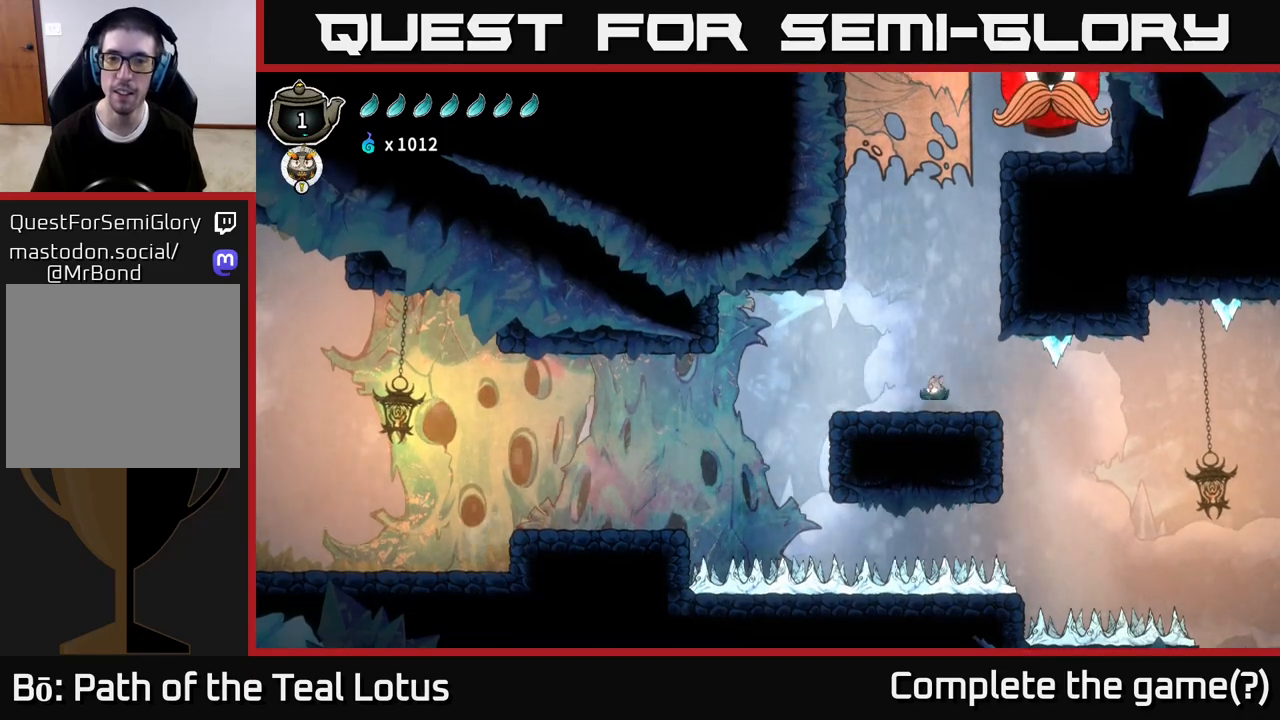
{"buttons": ["L2"], "left_stick": "center", "right_stick": "center", "events": [[217, "L2", "down"], [250, "A", "up"]]}
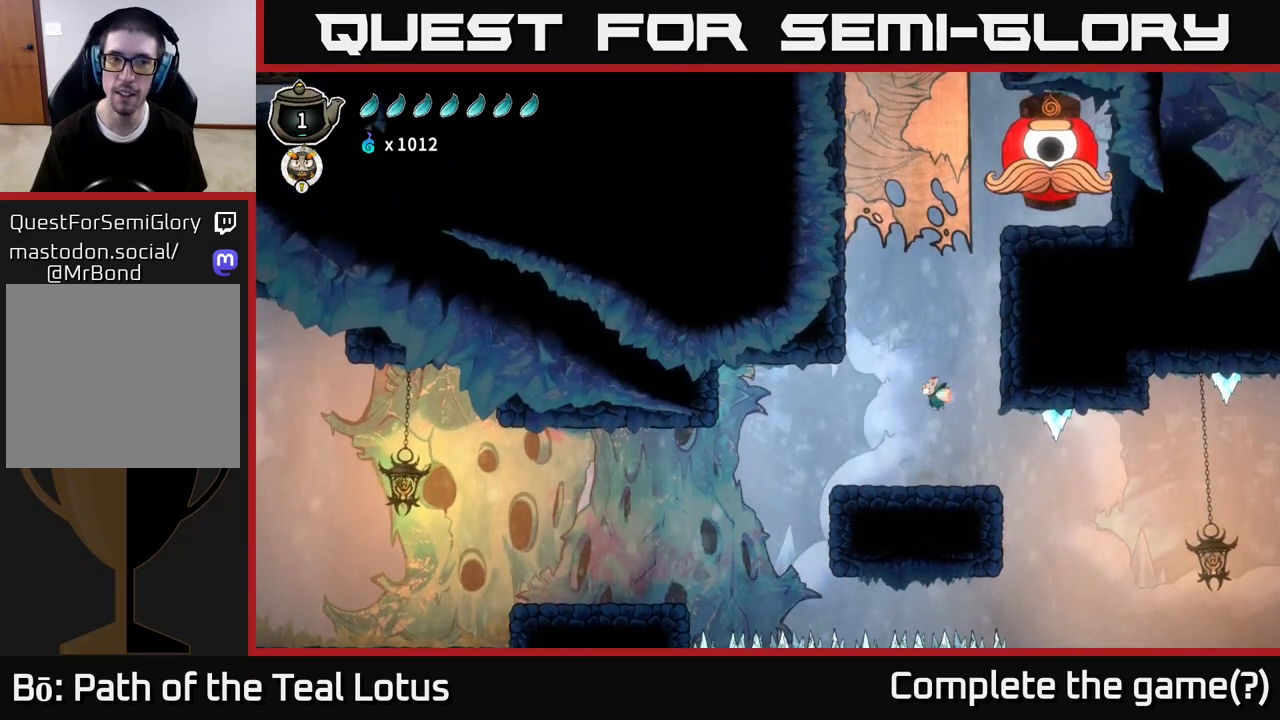
{"buttons": ["L2"], "left_stick": "center", "right_stick": "center", "events": [[333, "left_stick", "right"], [483, "left_stick", "center"]]}
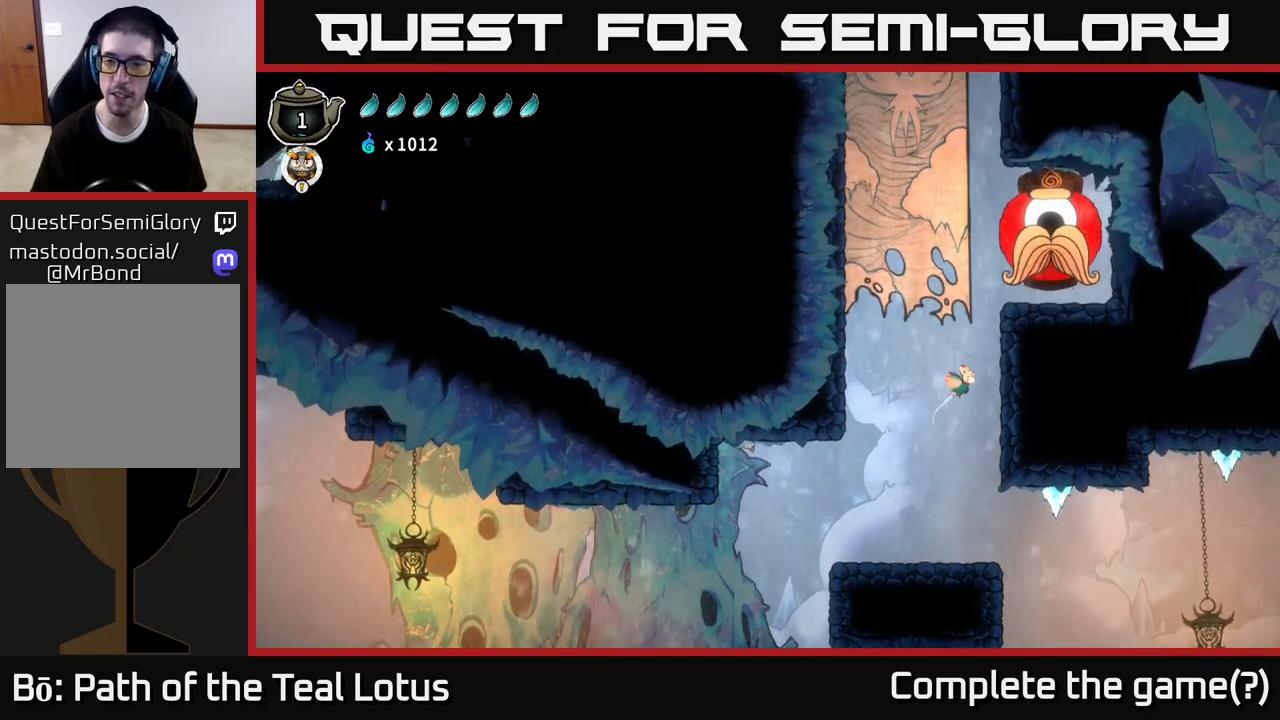
{"buttons": ["A", "X", "L2"], "left_stick": "right", "right_stick": "center", "events": [[183, "left_stick", "right"], [350, "A", "down"], [467, "X", "down"]]}
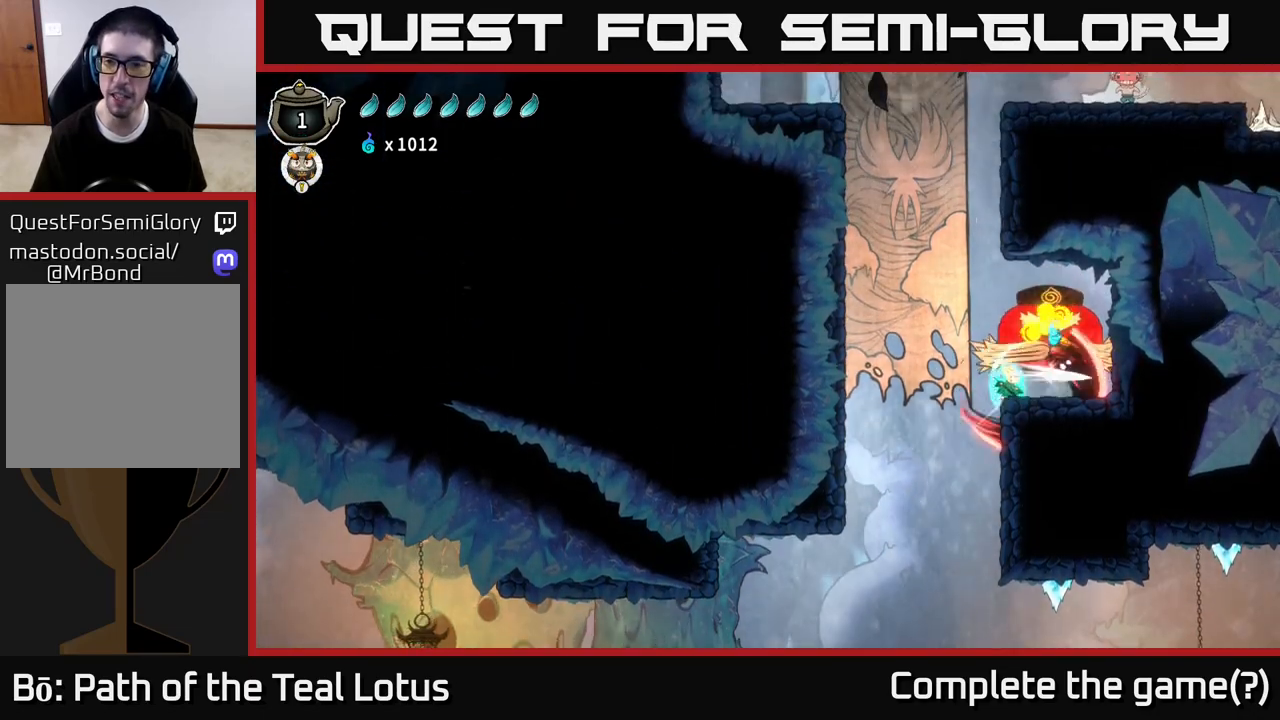
{"buttons": ["A"], "left_stick": "center", "right_stick": "center", "events": [[100, "X", "up"], [167, "L2", "up"], [283, "A", "up"], [283, "X", "down"], [283, "left_stick", "center"], [433, "X", "up"], [450, "A", "down"]]}
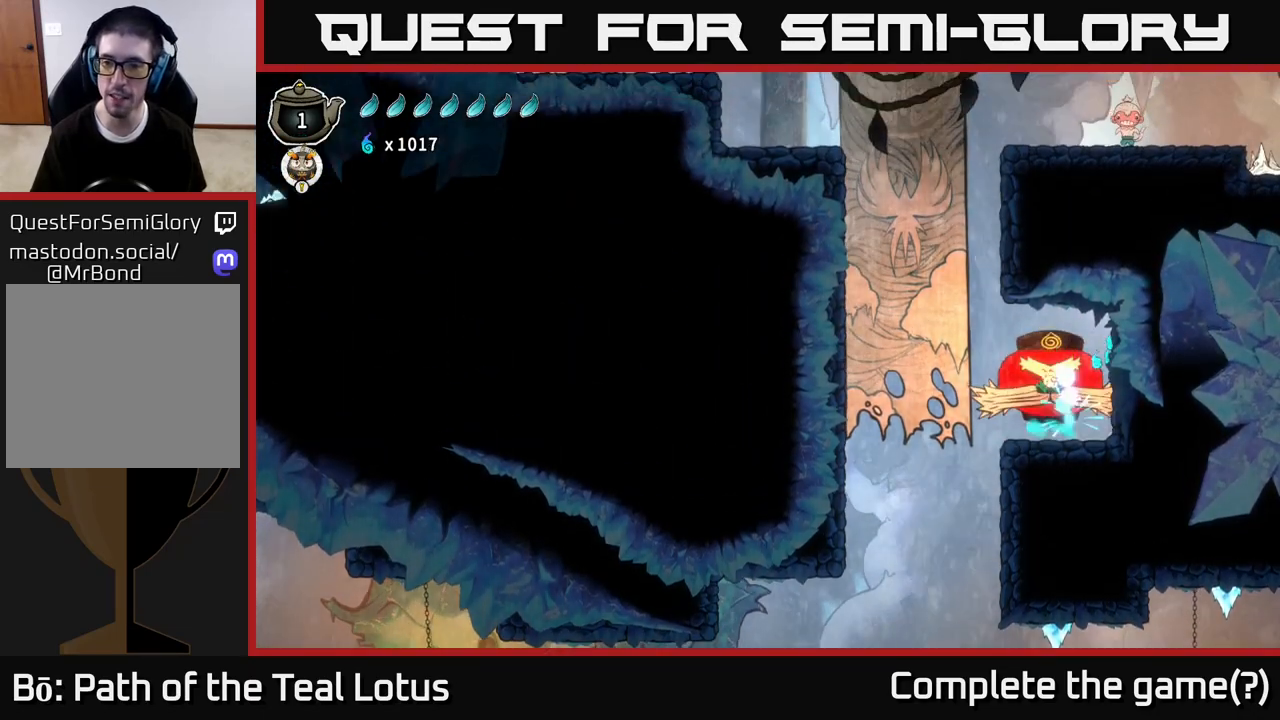
{"buttons": ["X"], "left_stick": "down", "right_stick": "center", "events": [[100, "X", "down"], [250, "X", "up"], [283, "A", "up"], [450, "X", "down"], [500, "left_stick", "down"]]}
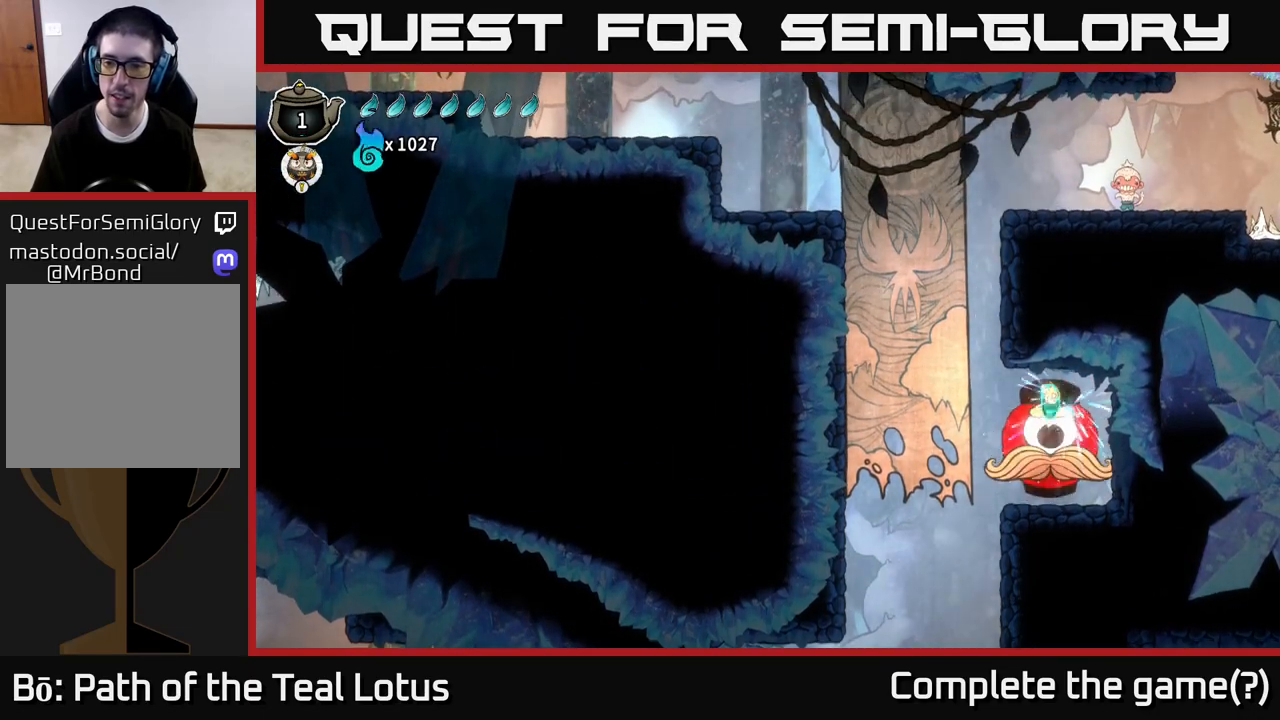
{"buttons": ["X"], "left_stick": "center", "right_stick": "center", "events": [[100, "X", "up"], [183, "X", "down"], [333, "A", "down"], [367, "X", "up"], [383, "left_stick", "center"], [467, "X", "down"], [483, "A", "up"]]}
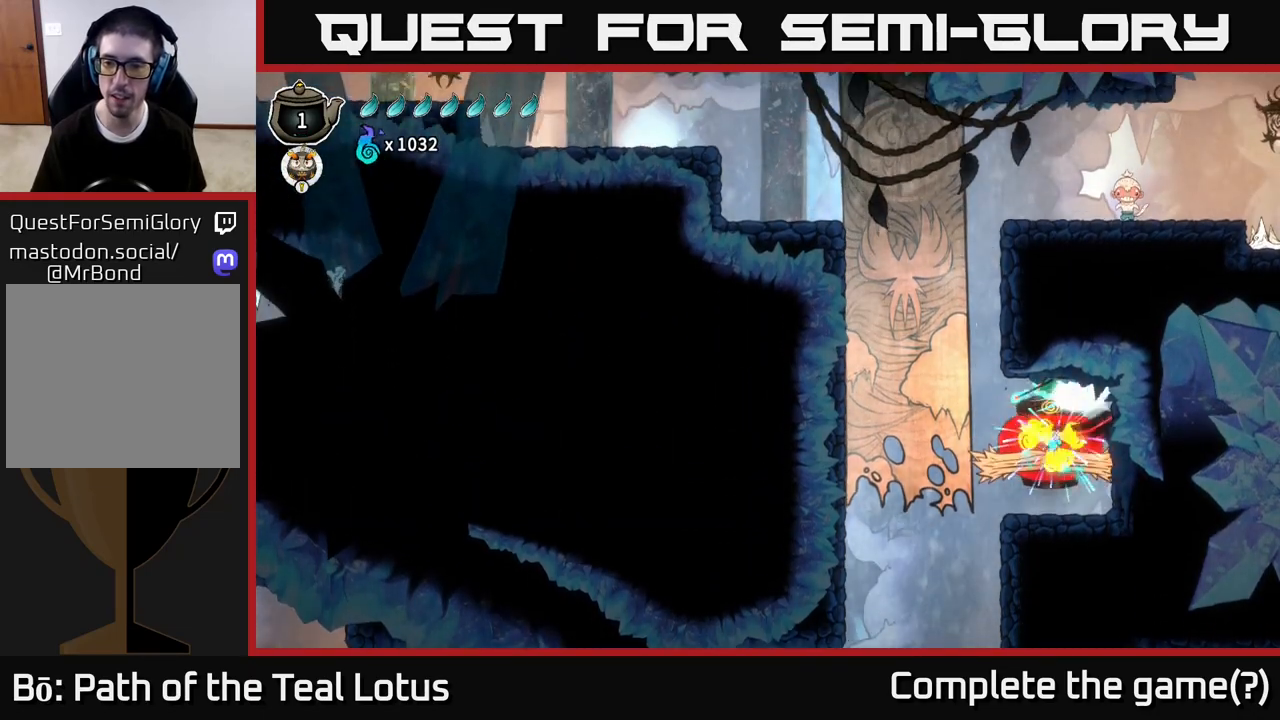
{"buttons": [], "left_stick": "center", "right_stick": "center", "events": [[67, "X", "up"], [167, "left_stick", "left"], [283, "X", "down"], [333, "left_stick", "right"], [433, "X", "up"], [467, "left_stick", "center"]]}
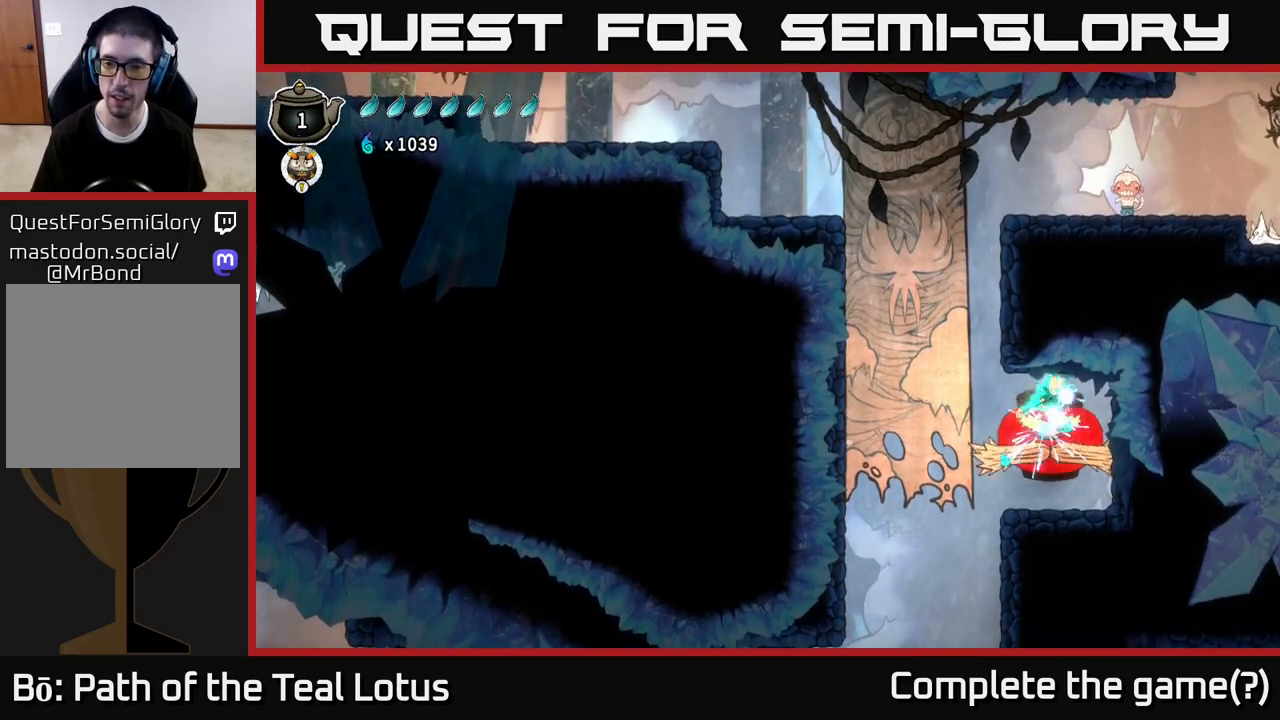
{"buttons": ["X"], "left_stick": "left", "right_stick": "center", "events": [[100, "X", "down"], [283, "X", "up"], [333, "A", "down"], [417, "X", "down"], [450, "A", "up"], [450, "left_stick", "left"]]}
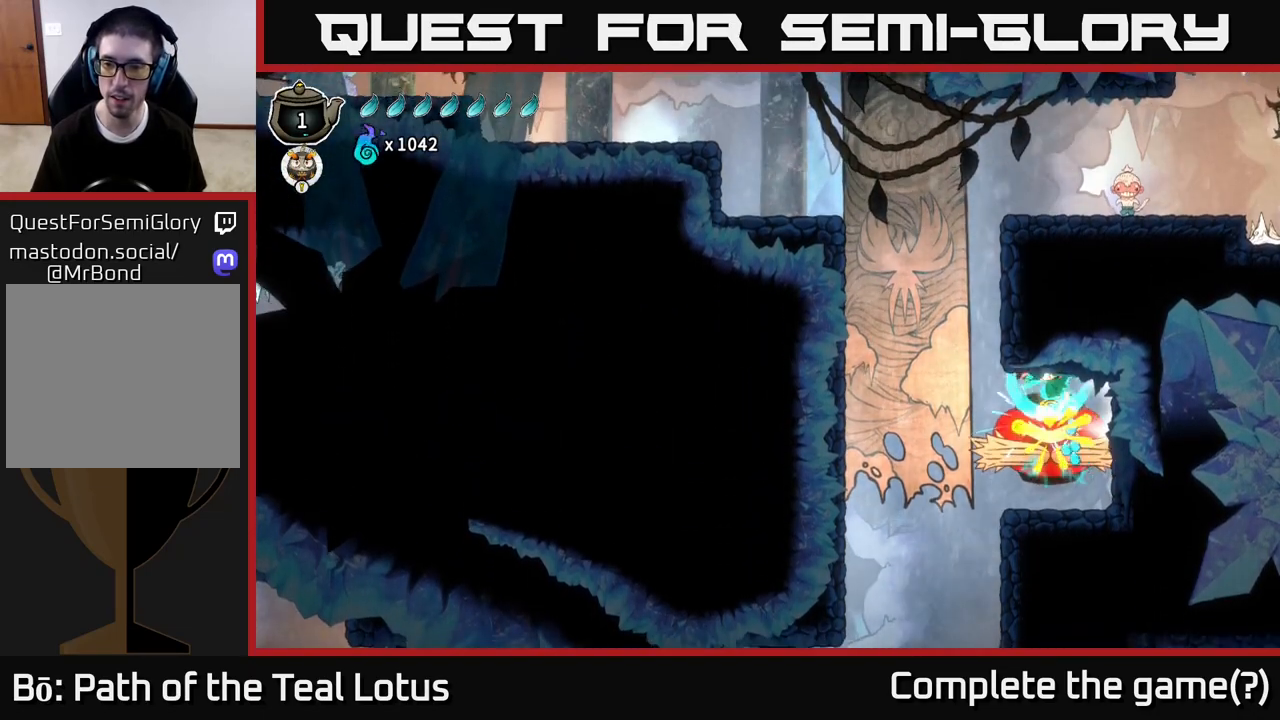
{"buttons": [], "left_stick": "center", "right_stick": "center", "events": [[33, "X", "up"], [100, "left_stick", "right"], [233, "X", "down"], [250, "left_stick", "left"], [367, "X", "up"], [450, "left_stick", "center"]]}
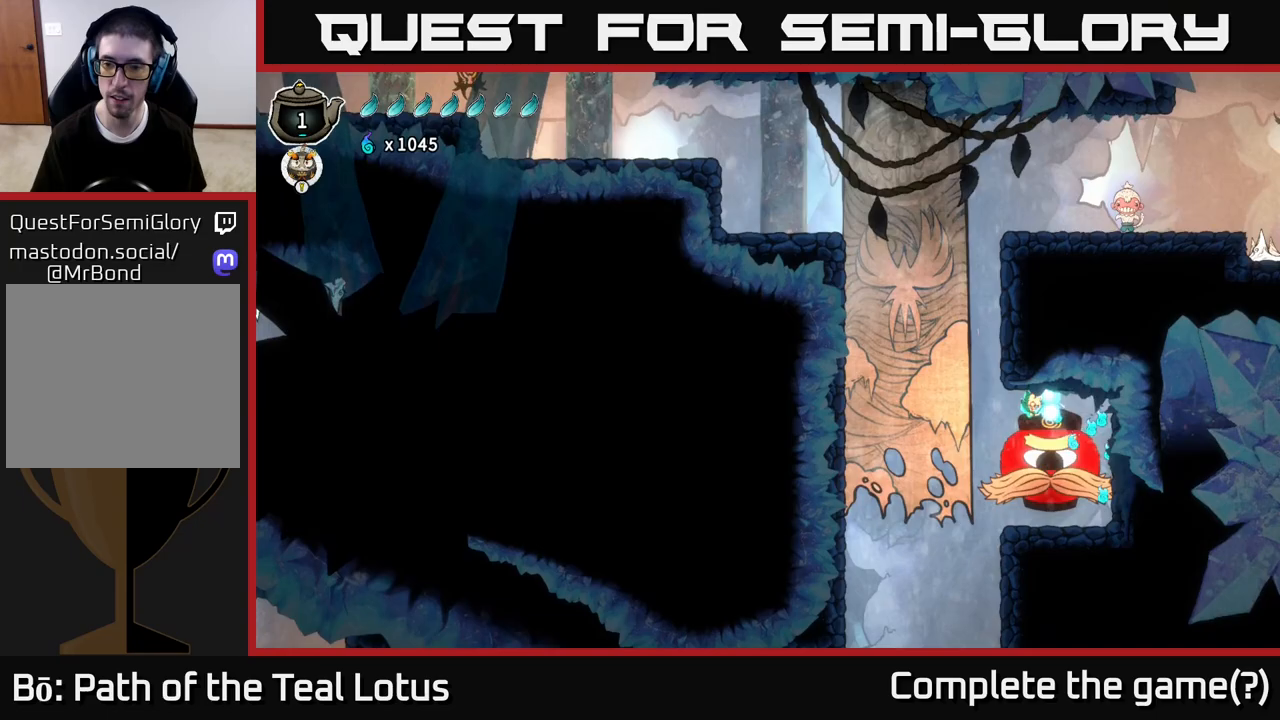
{"buttons": ["A", "X"], "left_stick": "center", "right_stick": "center", "events": [[17, "left_stick", "right"], [100, "X", "down"], [200, "left_stick", "center"], [283, "X", "up"], [350, "X", "down"], [467, "A", "down"]]}
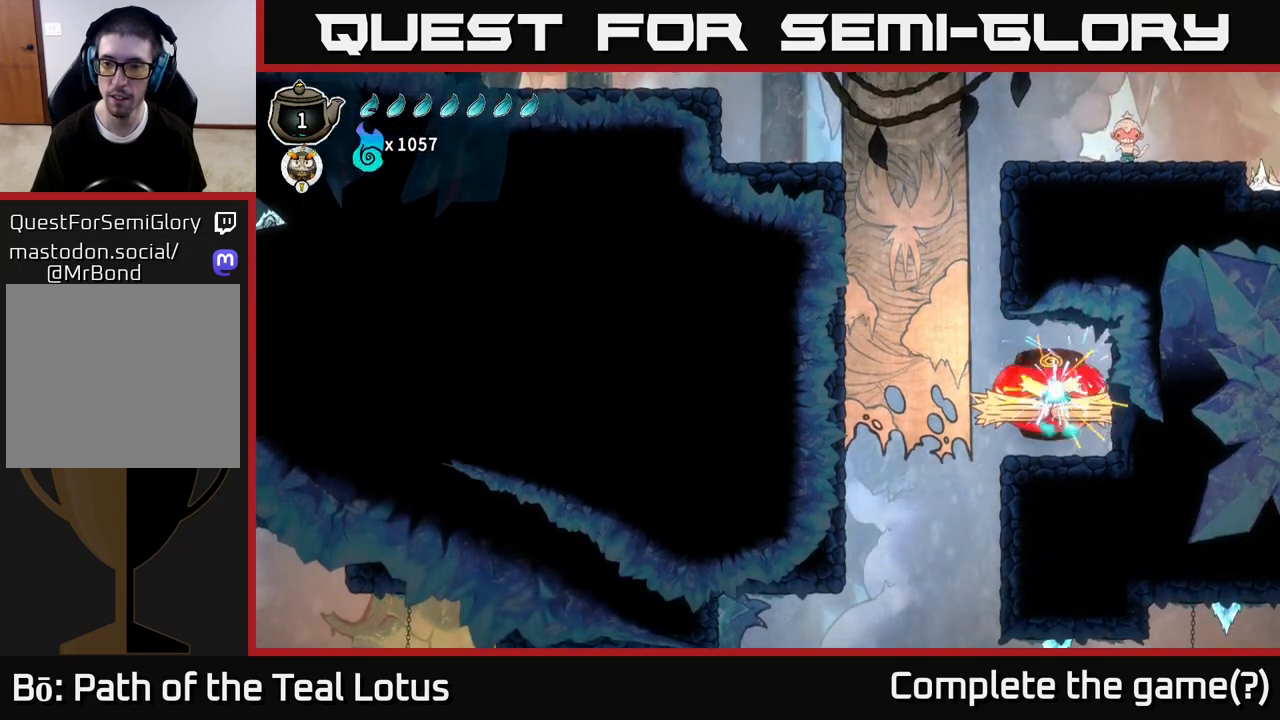
{"buttons": [], "left_stick": "center", "right_stick": "center", "events": [[17, "X", "up"], [133, "X", "down"], [150, "A", "up"], [233, "X", "up"], [250, "left_stick", "left"], [433, "left_stick", "center"]]}
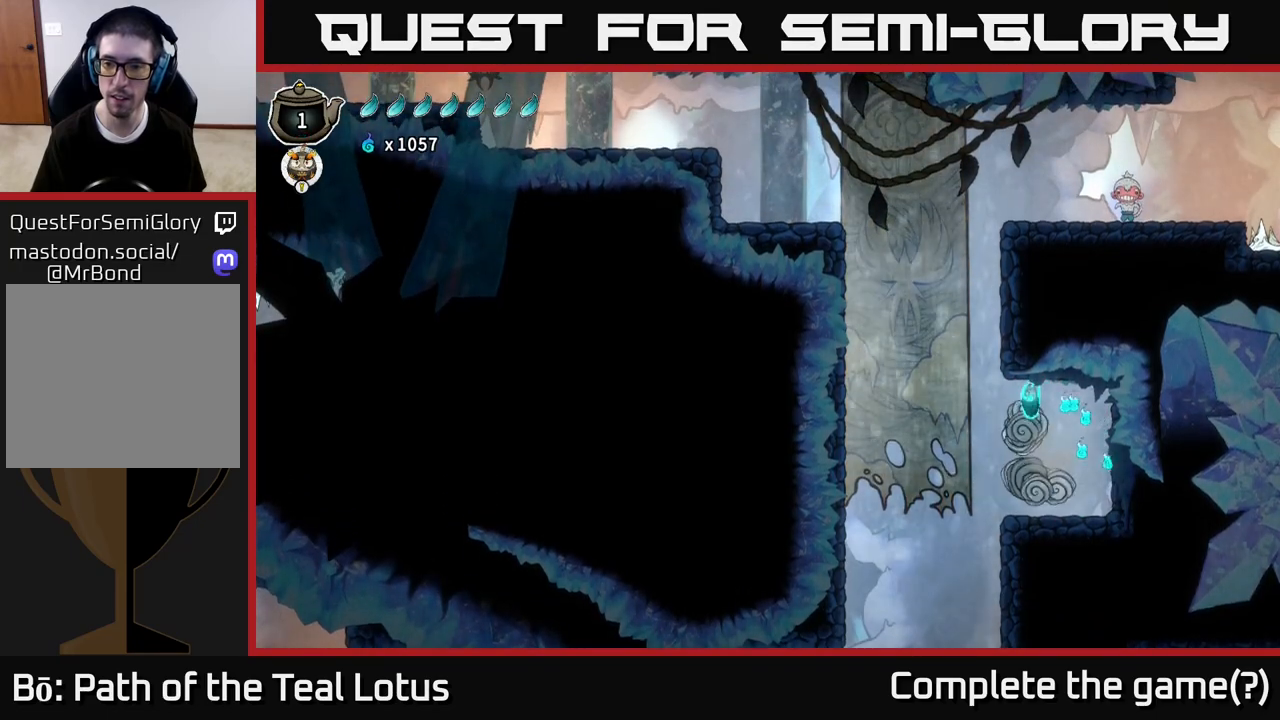
{"buttons": [], "left_stick": "left", "right_stick": "center", "events": [[33, "left_stick", "right"], [167, "left_stick", "center"], [450, "left_stick", "left"]]}
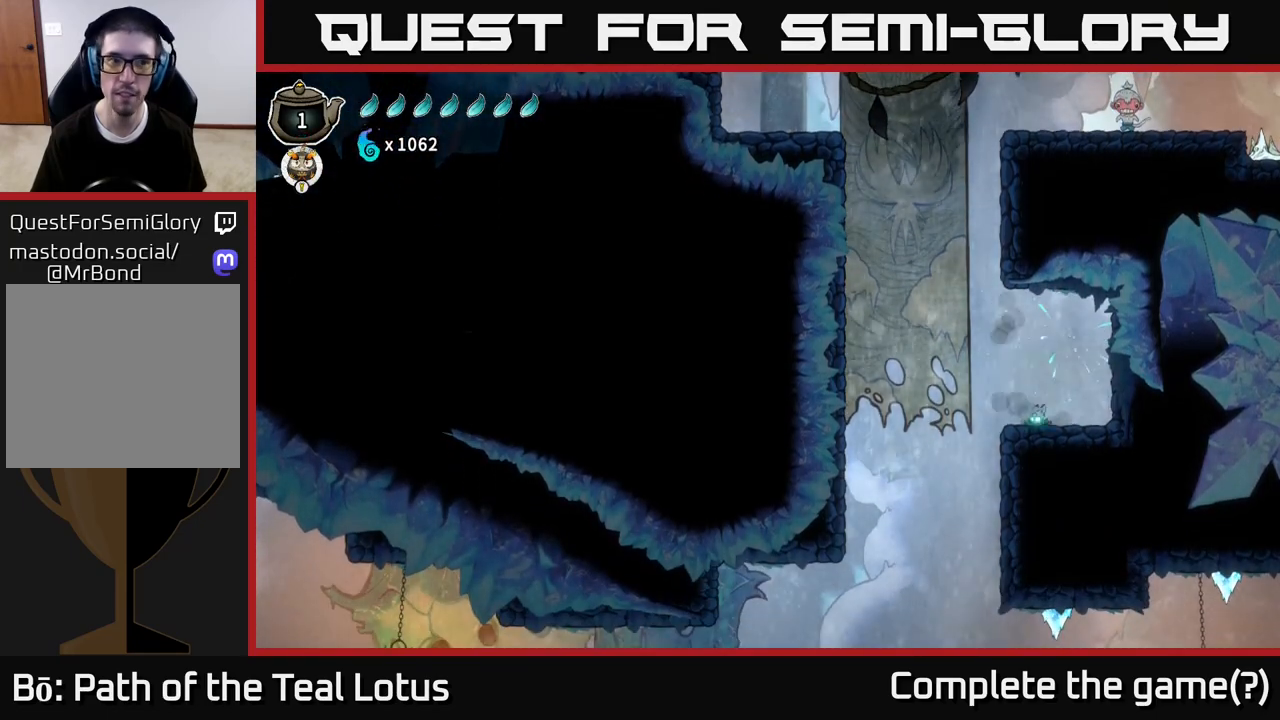
{"buttons": ["L2"], "left_stick": "center", "right_stick": "center", "events": [[17, "A", "down"], [183, "L2", "down"], [333, "A", "up"], [367, "left_stick", "center"]]}
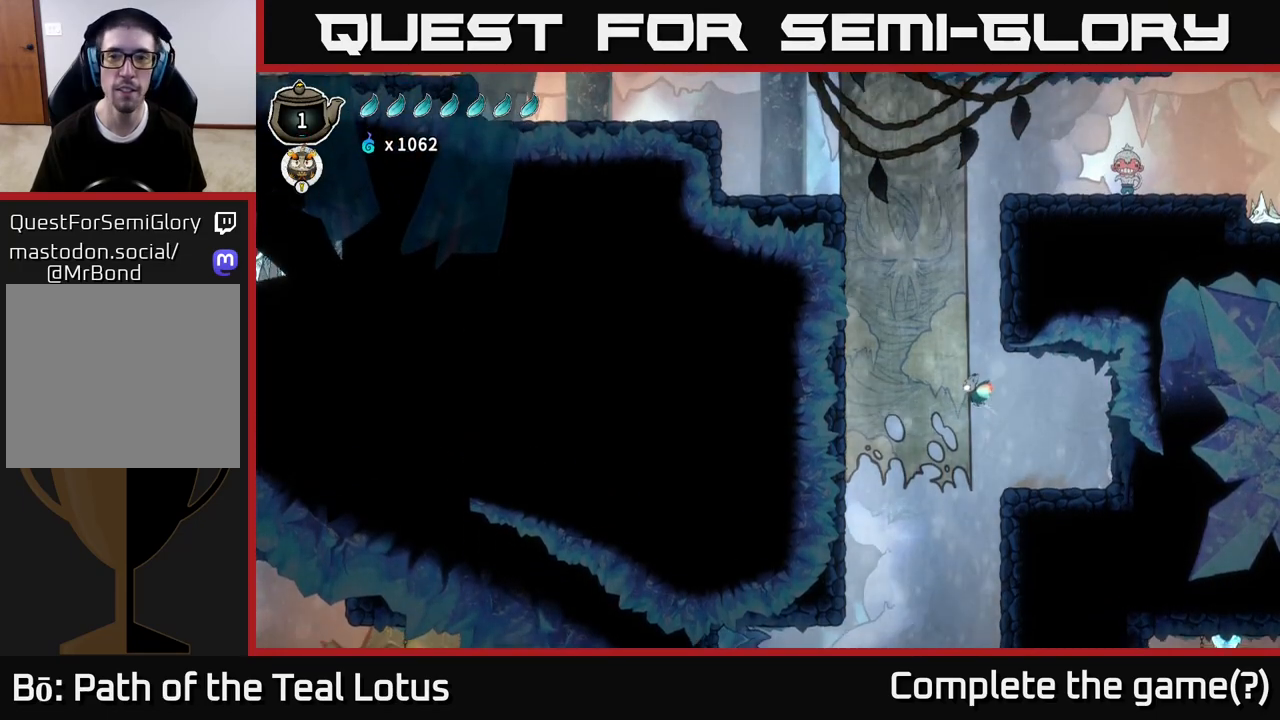
{"buttons": ["L2"], "left_stick": "center", "right_stick": "center", "events": []}
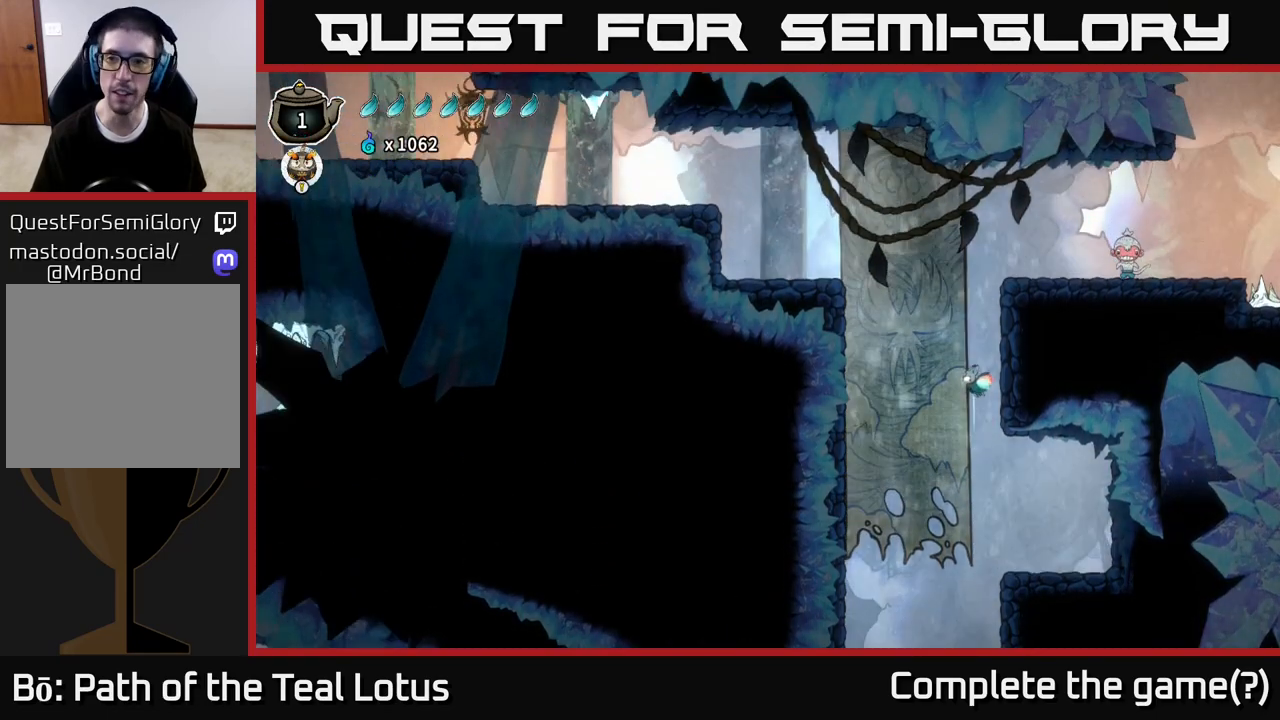
{"buttons": ["L2"], "left_stick": "right", "right_stick": "center", "events": [[267, "left_stick", "right"]]}
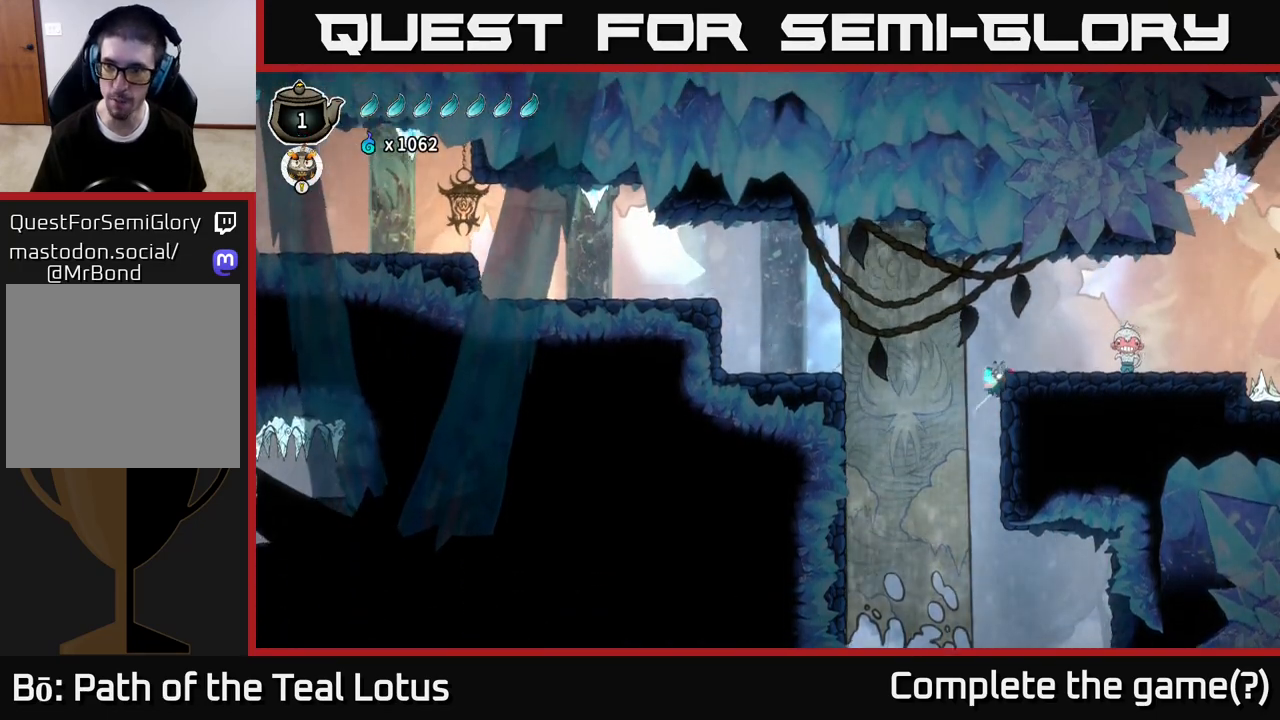
{"buttons": [], "left_stick": "right", "right_stick": "center", "events": [[250, "L2", "up"]]}
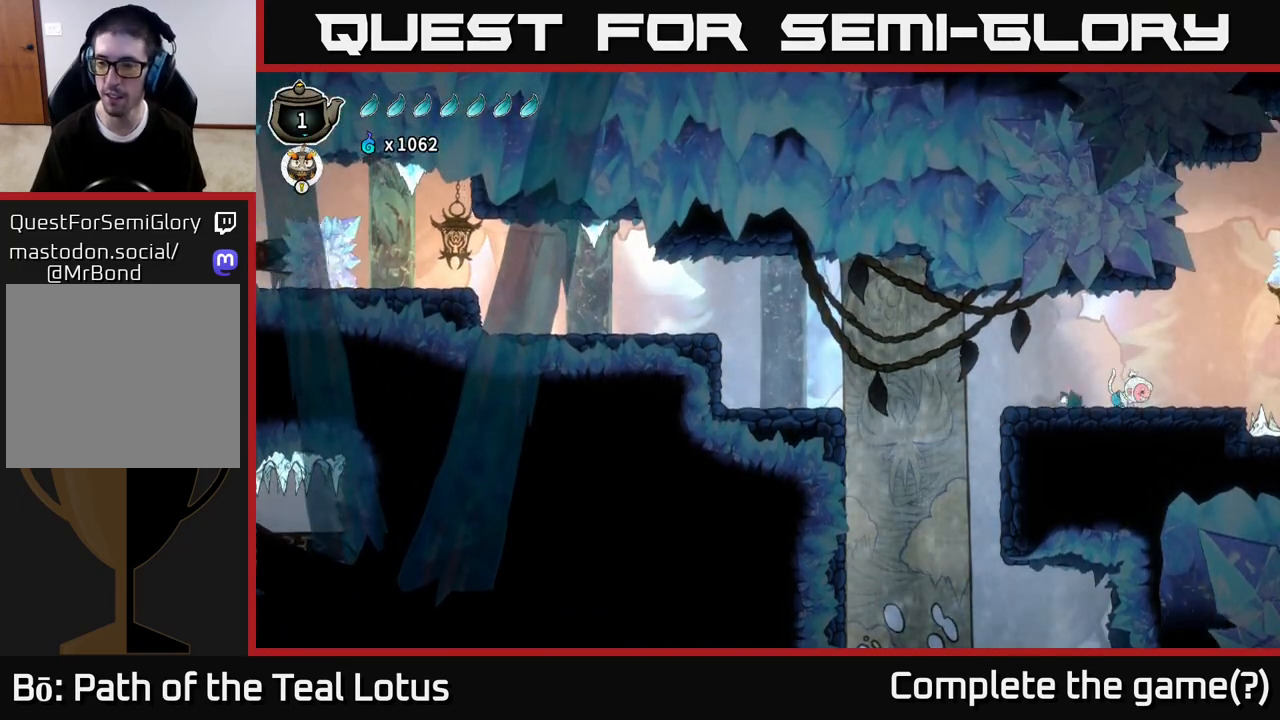
{"buttons": [], "left_stick": "right", "right_stick": "center", "events": []}
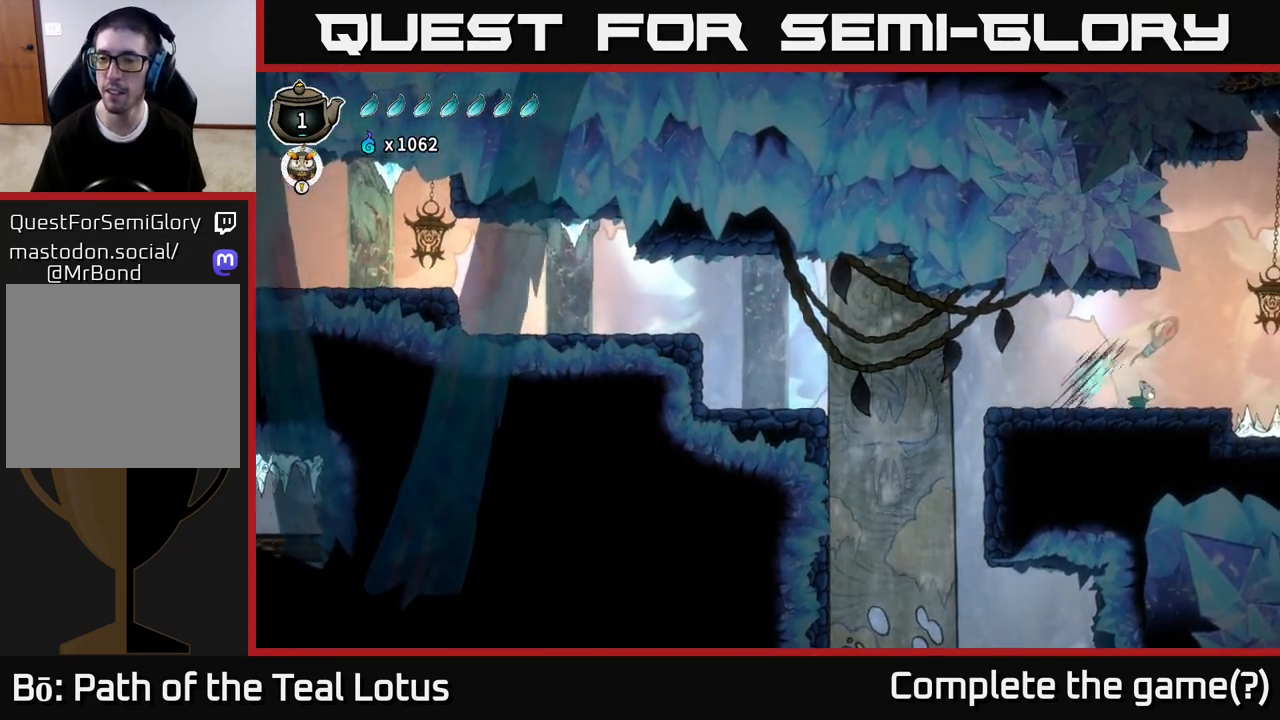
{"buttons": ["A"], "left_stick": "right", "right_stick": "center", "events": [[350, "A", "down"]]}
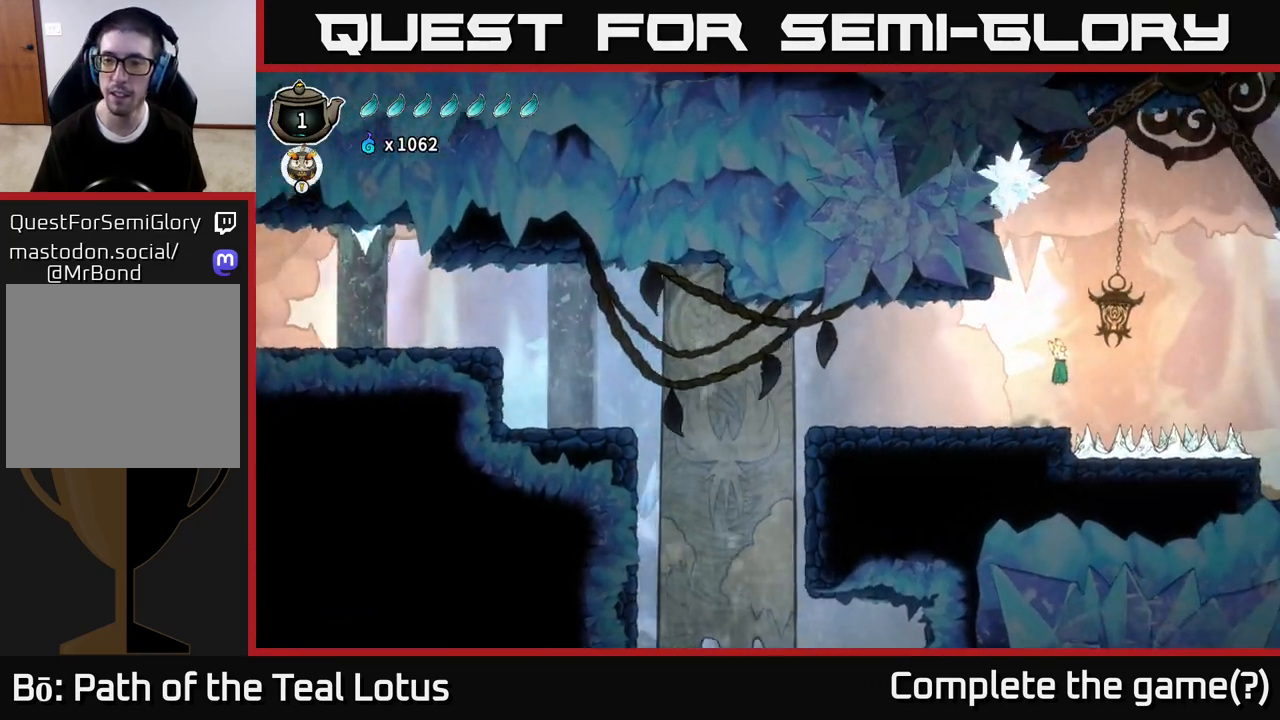
{"buttons": [], "left_stick": "right", "right_stick": "center", "events": [[83, "A", "up"], [150, "L2", "down"], [217, "left_stick", "left"], [333, "L2", "up"], [433, "left_stick", "right"]]}
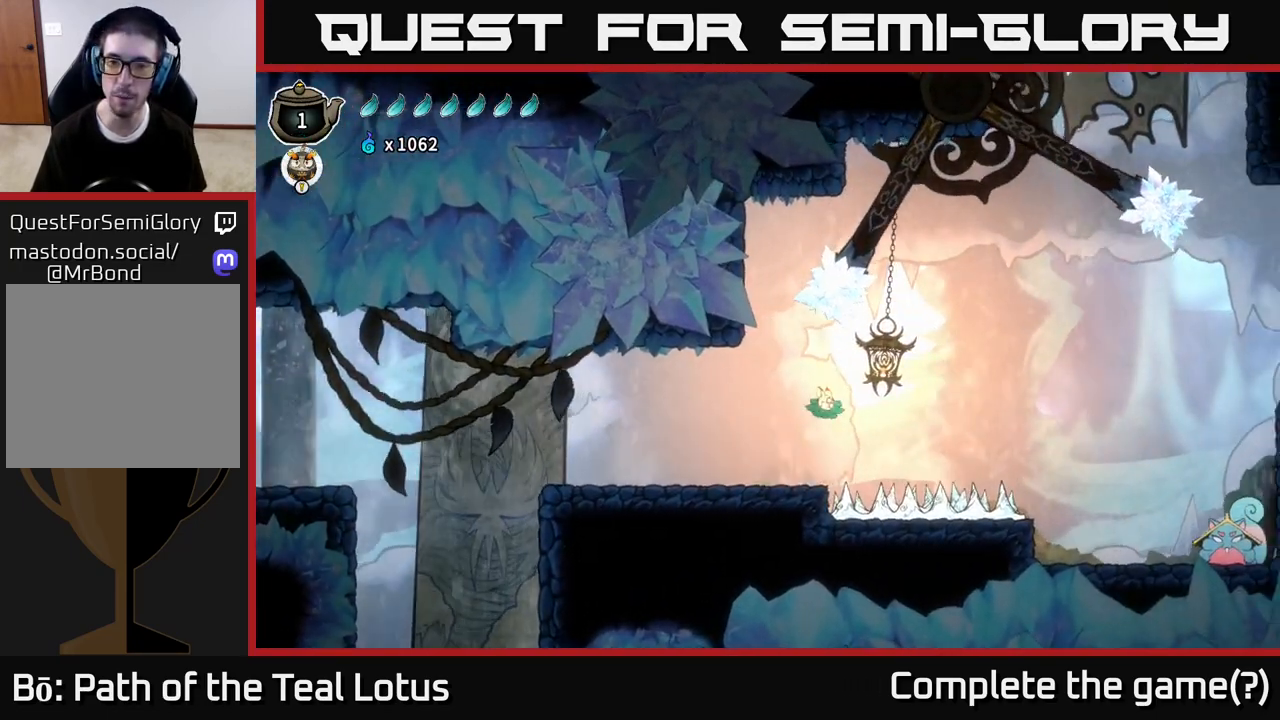
{"buttons": ["L2"], "left_stick": "right", "right_stick": "center", "events": [[17, "L2", "down"], [67, "left_stick", "left"], [350, "left_stick", "right"], [383, "L2", "up"], [483, "L2", "down"]]}
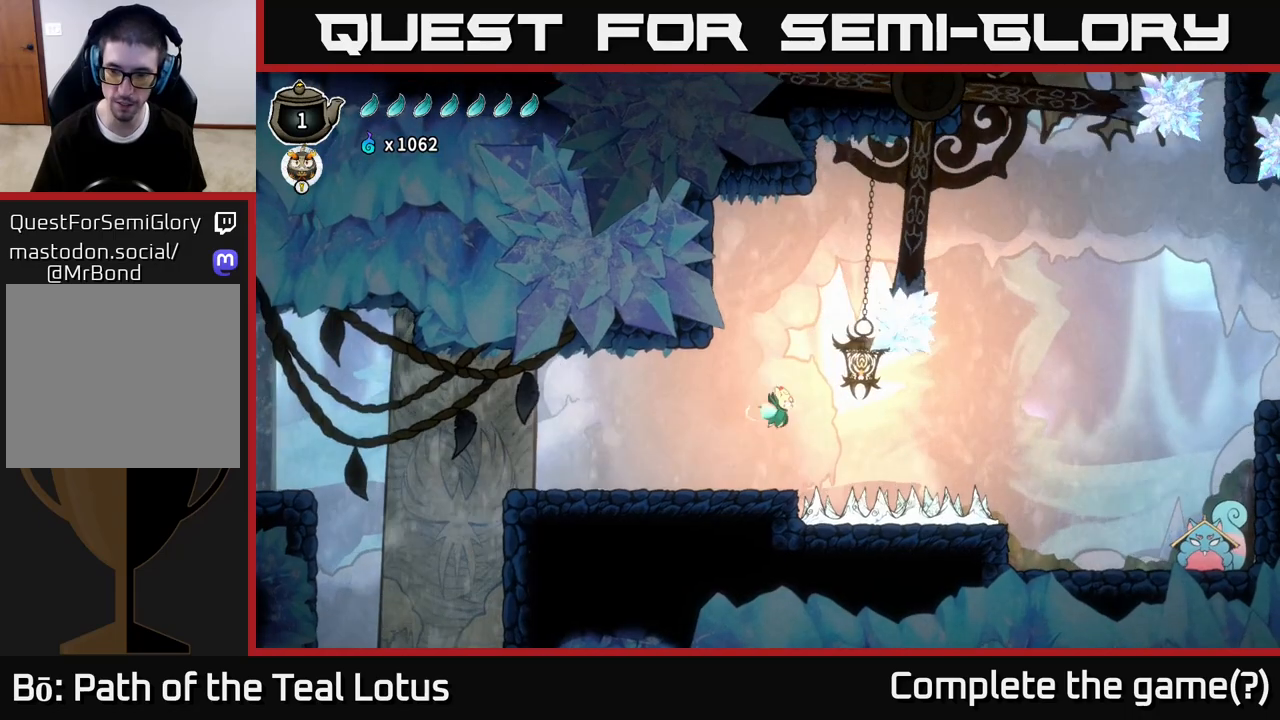
{"buttons": ["L2"], "left_stick": "right", "right_stick": "center", "events": []}
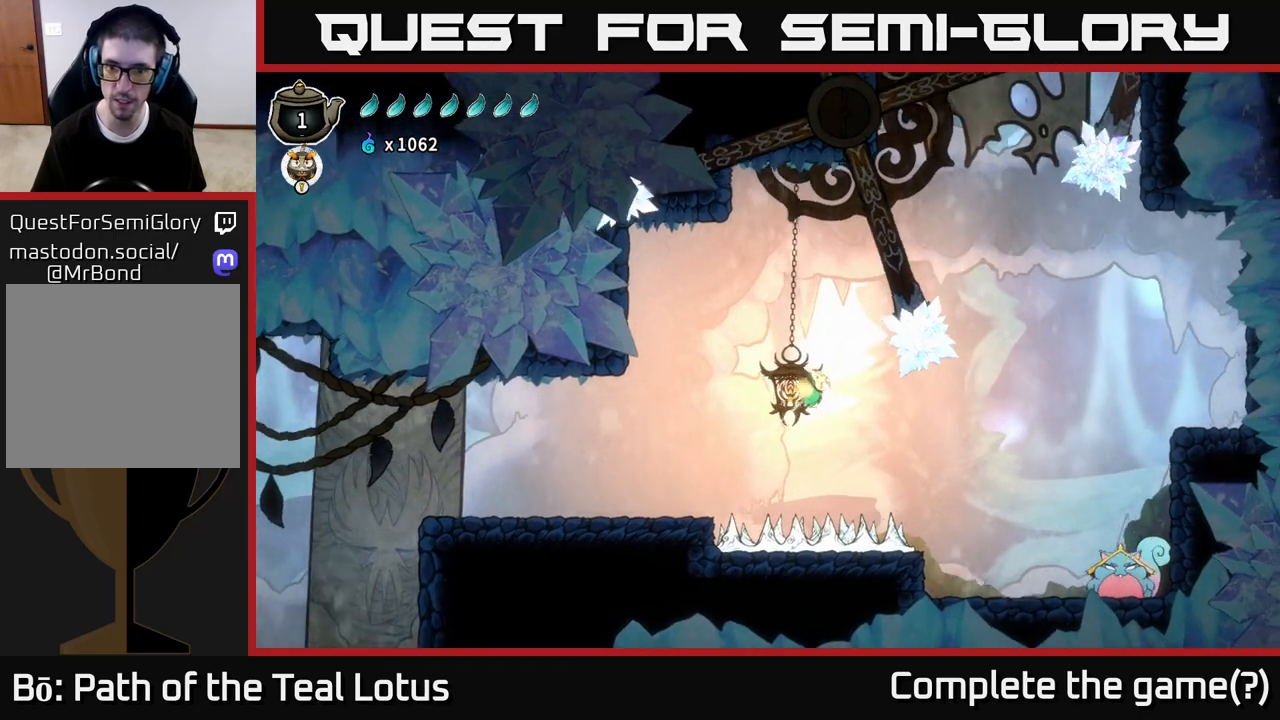
{"buttons": ["R2"], "left_stick": "right", "right_stick": "center", "events": [[67, "left_stick", "center"], [150, "L2", "up"], [167, "left_stick", "right"], [333, "R2", "down"]]}
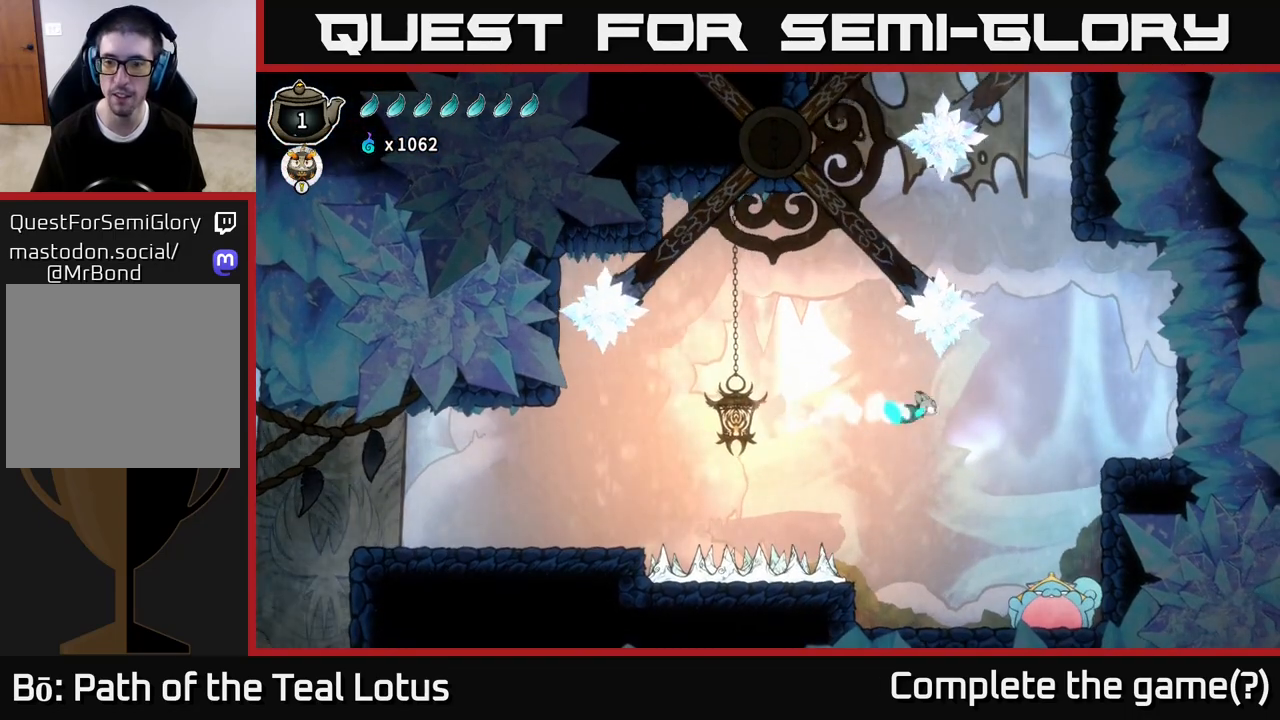
{"buttons": [], "left_stick": "down-left", "right_stick": "center", "events": [[33, "R2", "up"], [283, "left_stick", "down"], [367, "left_stick", "down-left"]]}